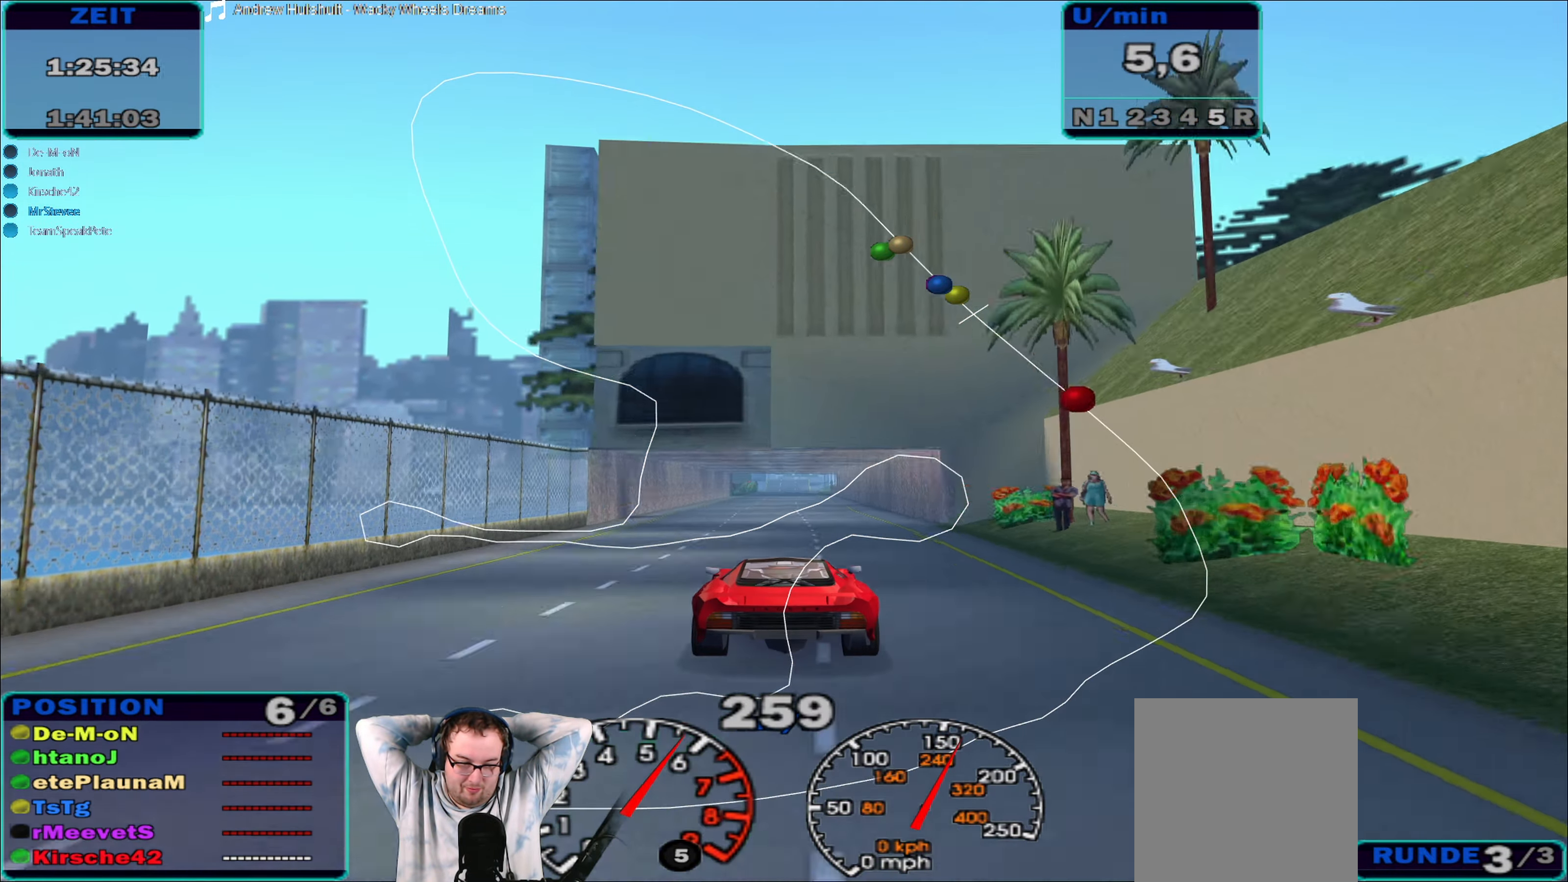
Gameplay with a controller (Xbox layout); each line is a JSON object with the inputs held at the frame after it. "events" lists button and stick changes between this image and that frame as [ms after this image, input, new state], when the widget could be followed in between. Not read: L3 R3.
{"buttons": [], "left_stick": "center", "right_stick": "center"}
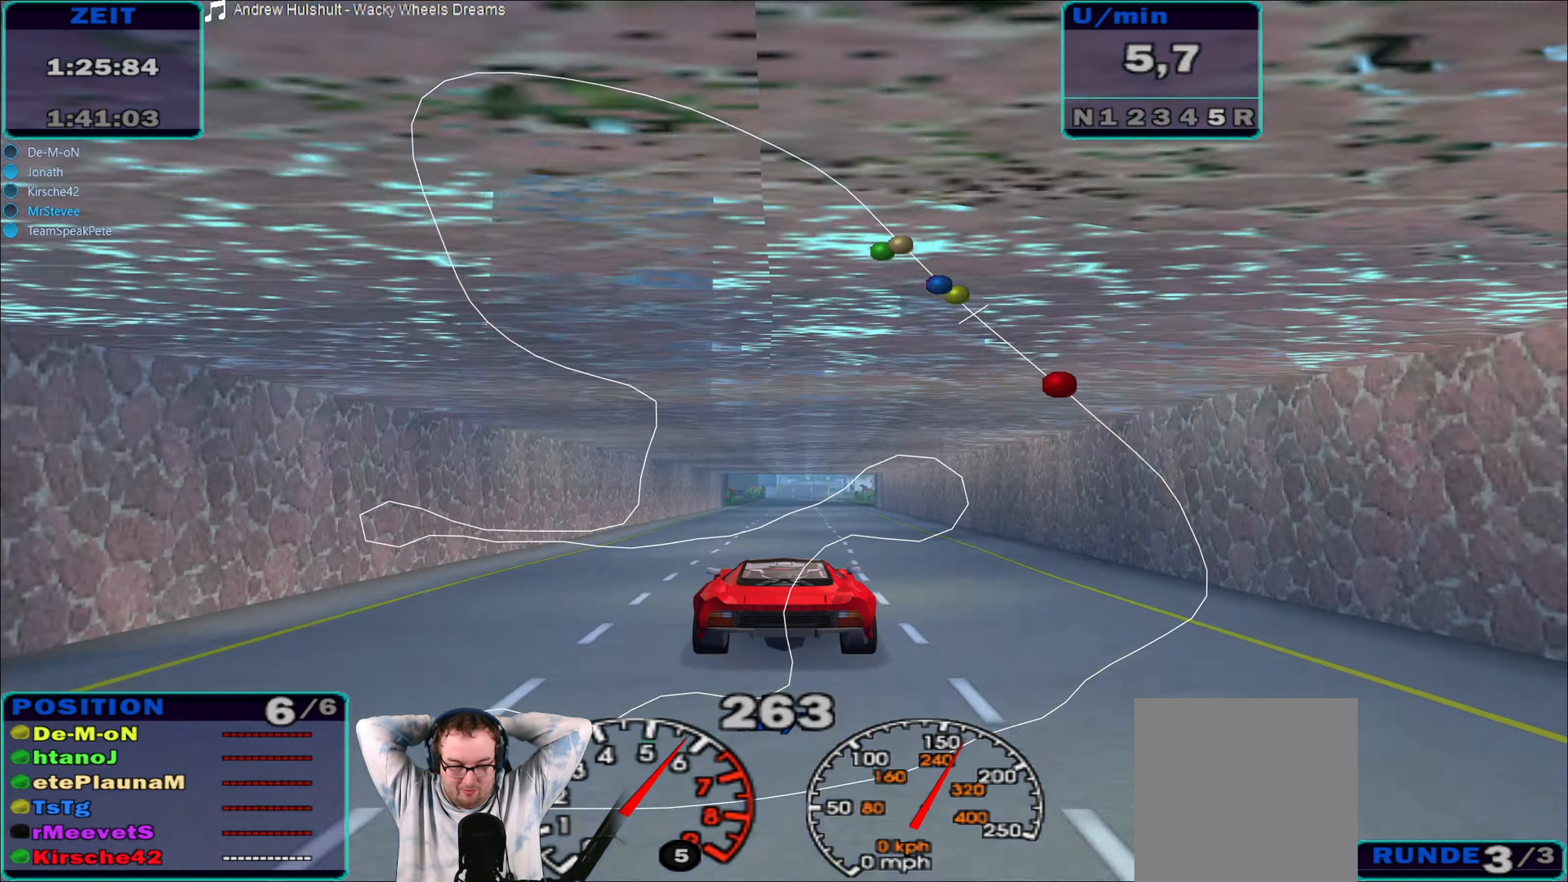
{"buttons": [], "left_stick": "center", "right_stick": "center", "events": [[300, "R2", "down"], [366, "R2", "up"]]}
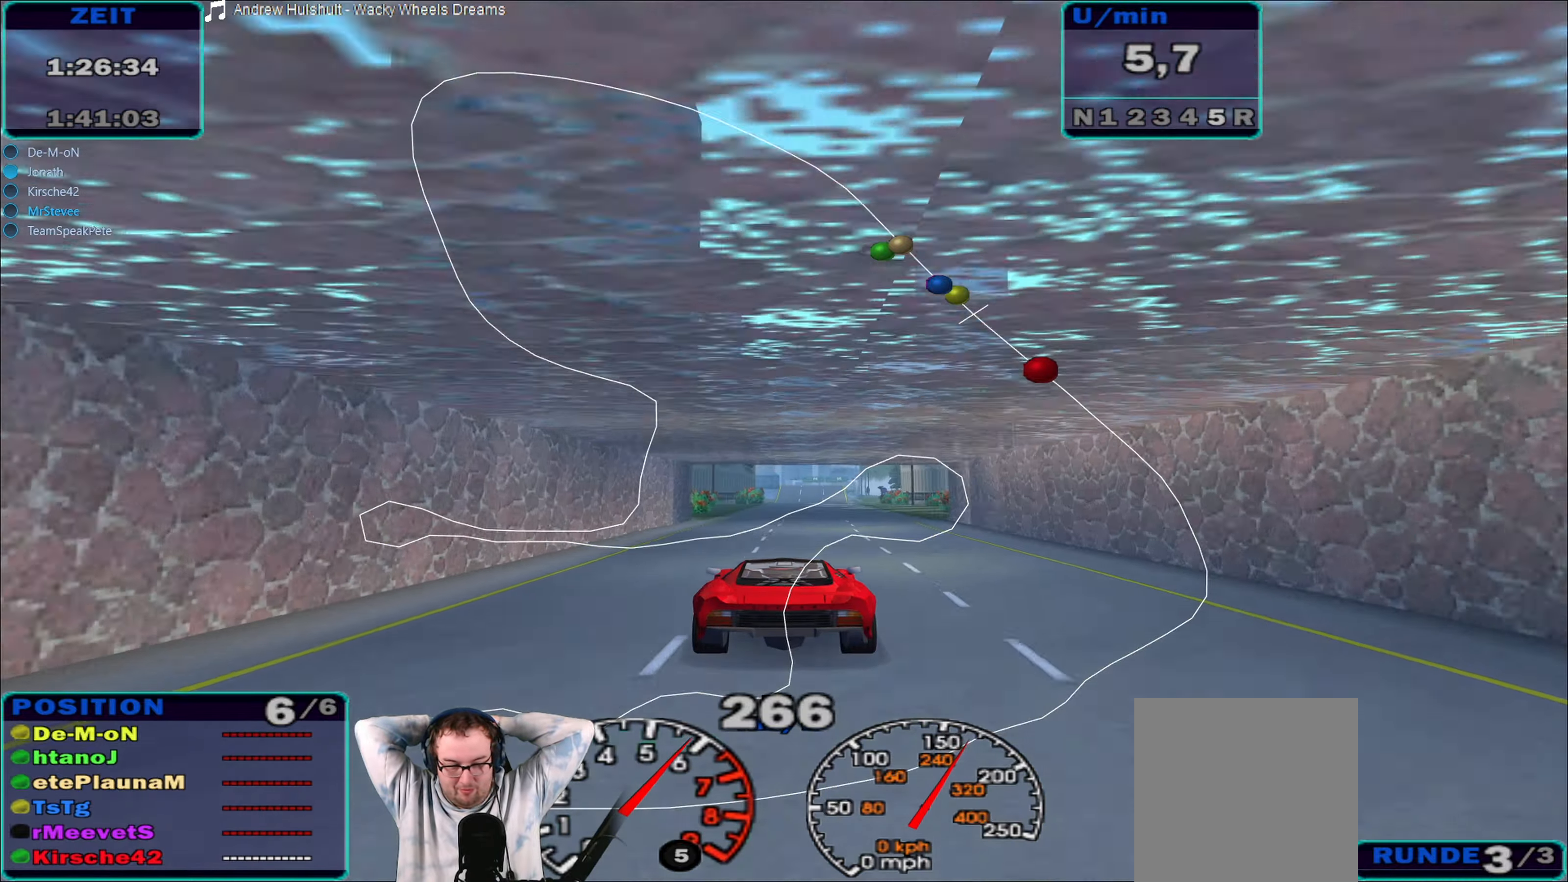
{"buttons": [], "left_stick": "center", "right_stick": "center", "events": []}
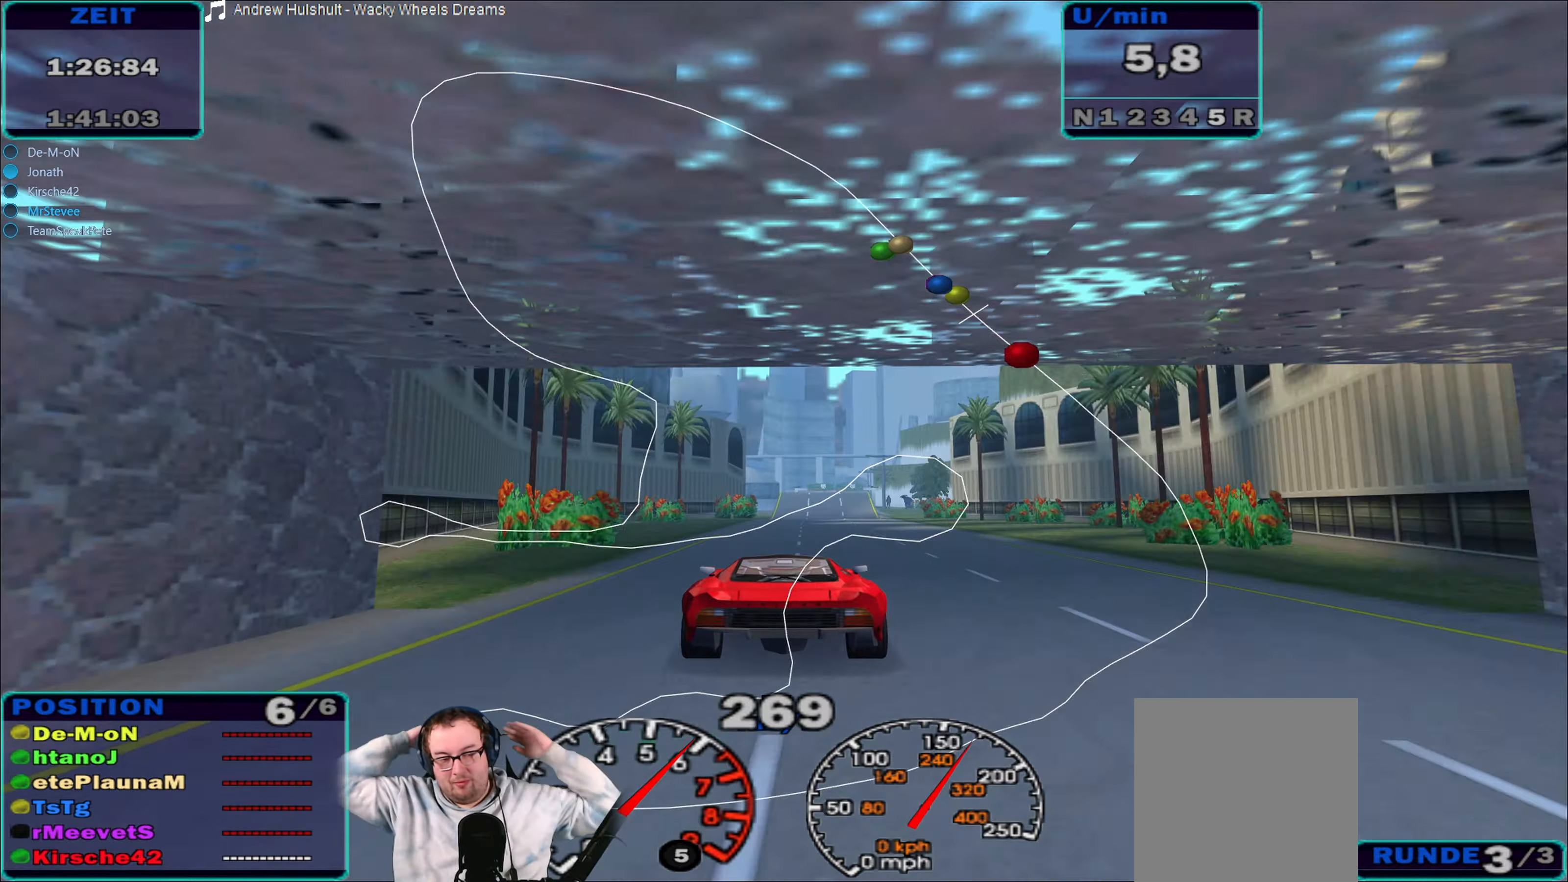
{"buttons": [], "left_stick": "center", "right_stick": "center"}
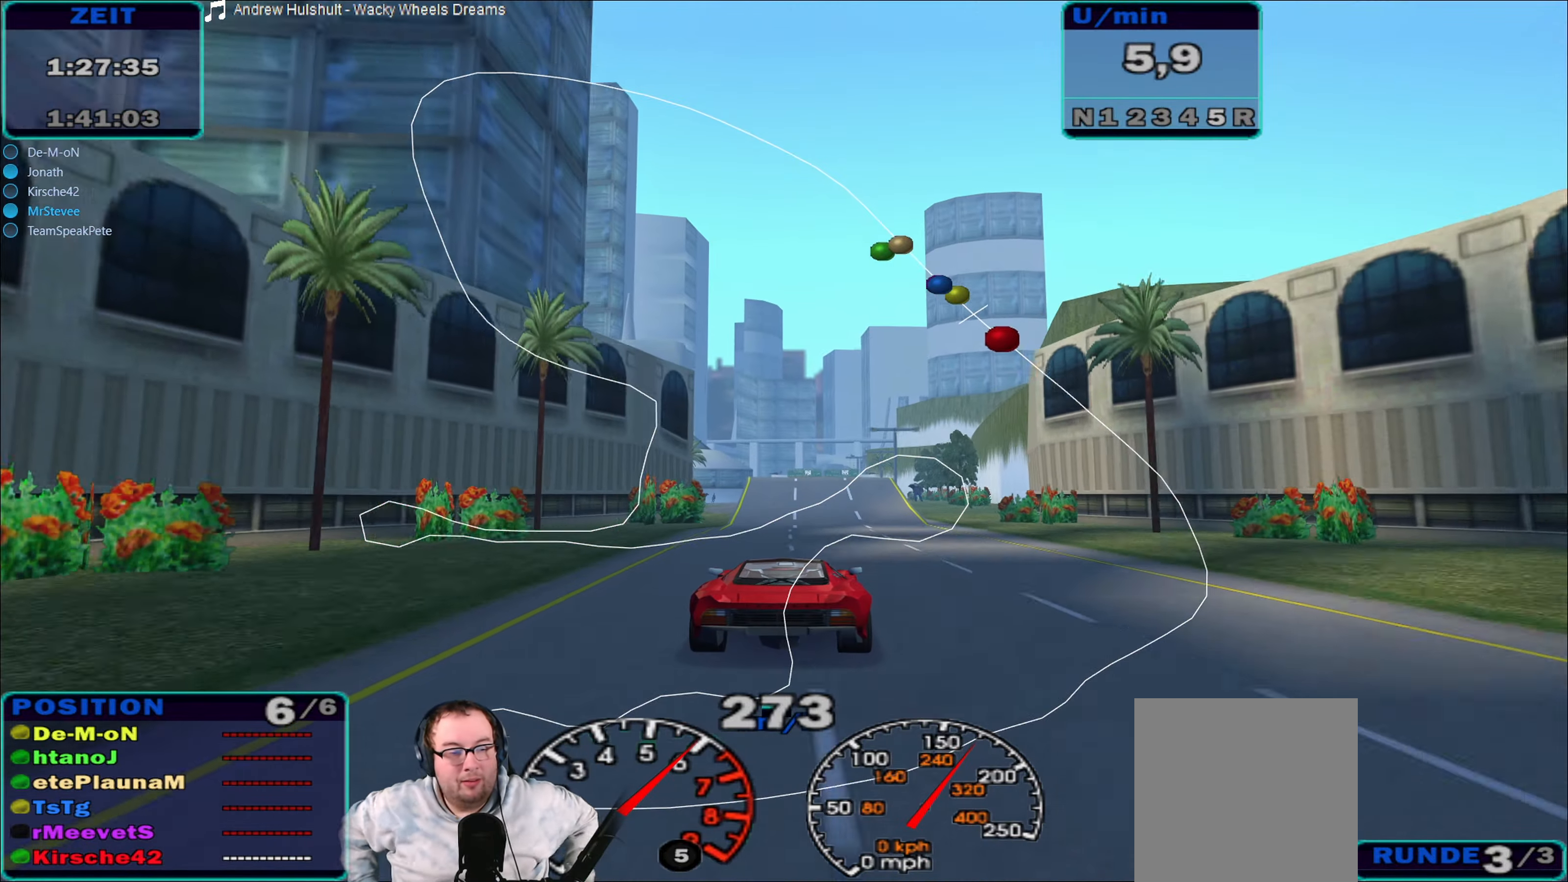
{"buttons": [], "left_stick": "center", "right_stick": "center", "events": [[183, "R2", "down"], [233, "R2", "up"]]}